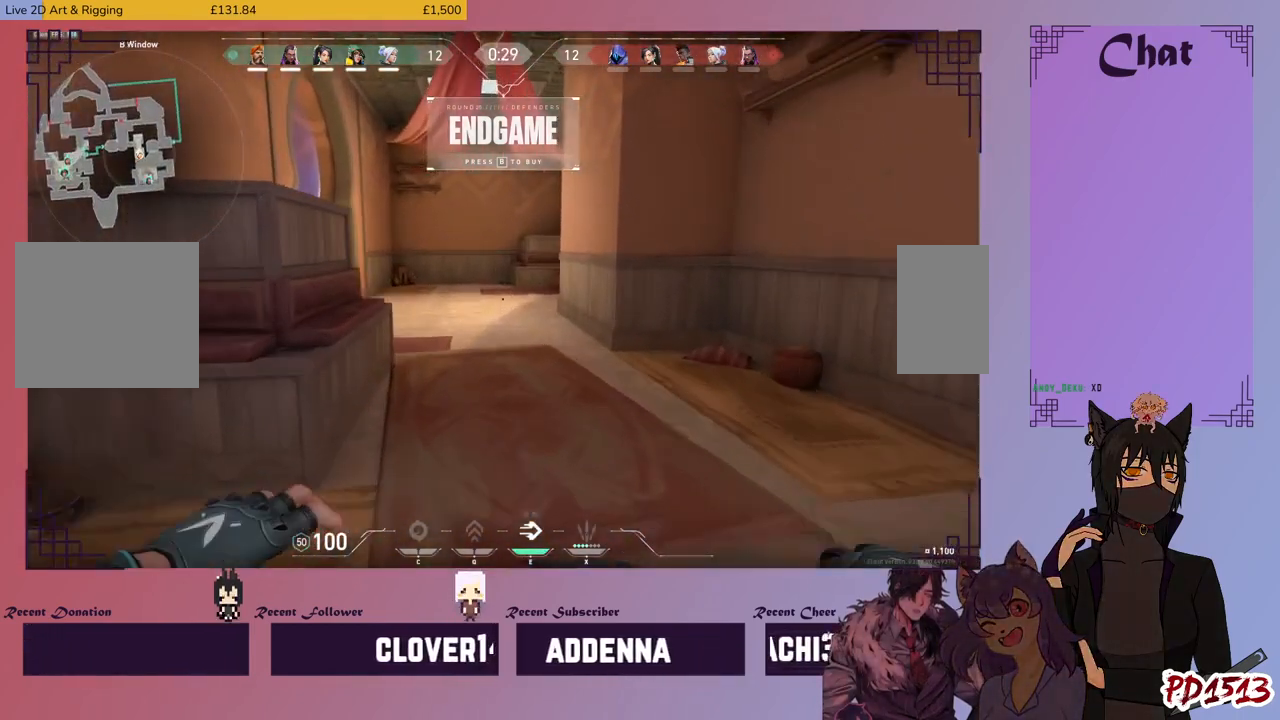
Gameplay with keyboard and mouse; each line is a JSON object with the keys and mouse buttons held at the frame after it. "events" lists presses ("down") and releases ("up") of "a", "c", "ctrl", "d", "e", "f", "q", "r", "s", "shift", "space", "tab", "v", "w", "x", "z", "mouse_left", "mouse_wheel", "mouse_right", "mouse_mb4" and "mouse_mb5" between this image and that frame as [ms after this image, input, new state], when the widget could be followed in between. "mouse_left", "mouse_wheel", "mouse_right", "mouse_mb4", "mouse_mb5" = the "left", "wheel", "right", "mb4", "mb5" buttons of the "mouse" list. No other keys are recorded. "wheel" means that the mouse wheel is clicked or scrolled. Mouse movement is not recorded.
{"keys": ["w"], "mouse": ["wheel"], "events": [[266, "mouse_wheel", "down"]]}
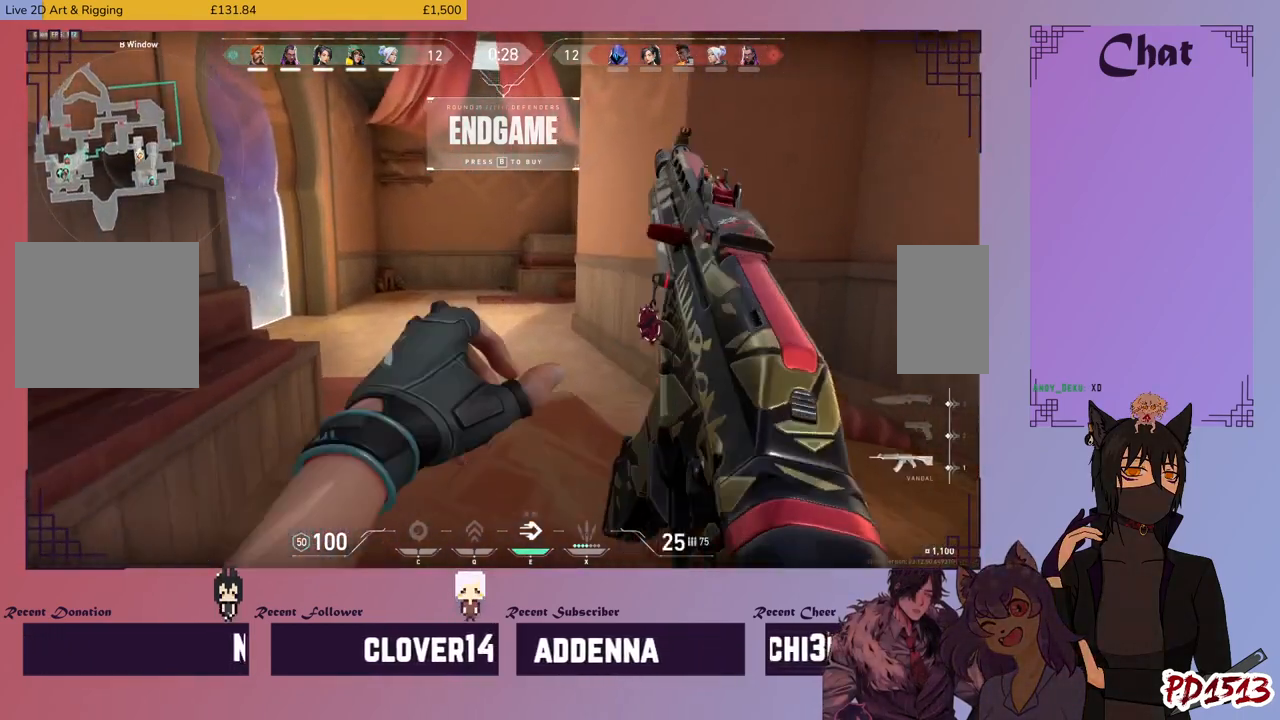
{"keys": ["w"], "mouse": [], "events": [[133, "mouse_wheel", "up"]]}
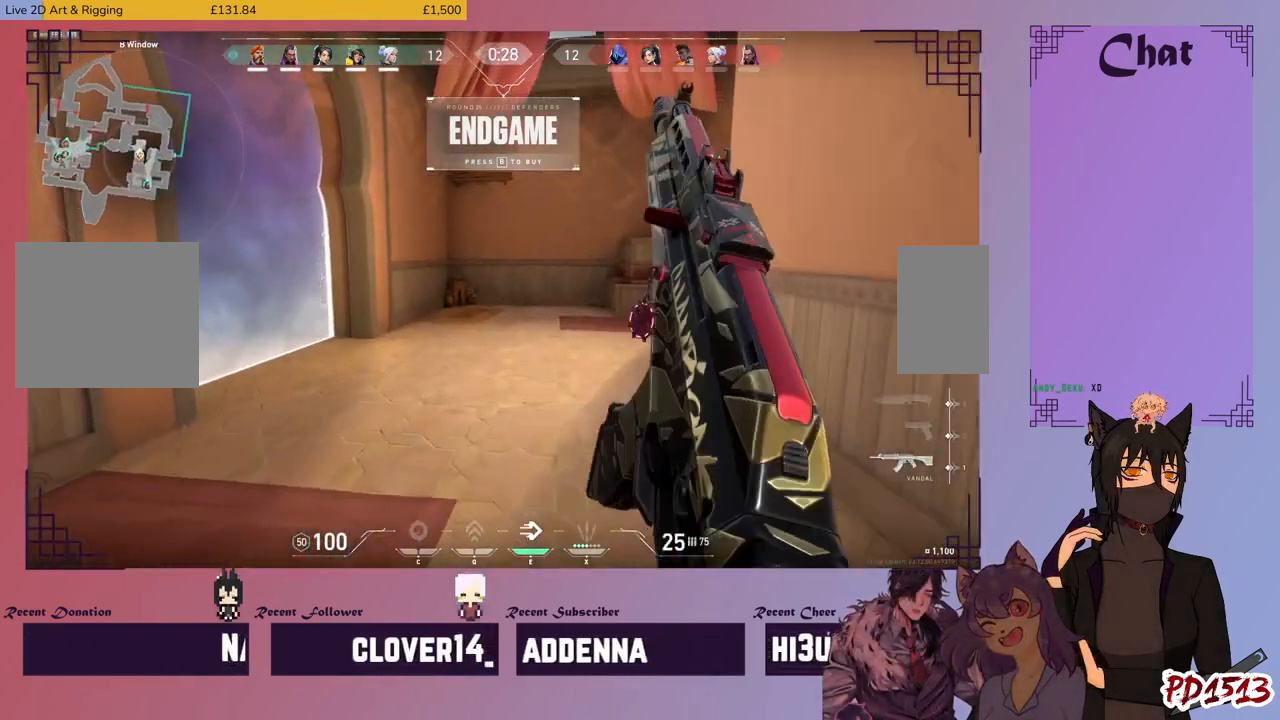
{"keys": ["w"], "mouse": [], "events": []}
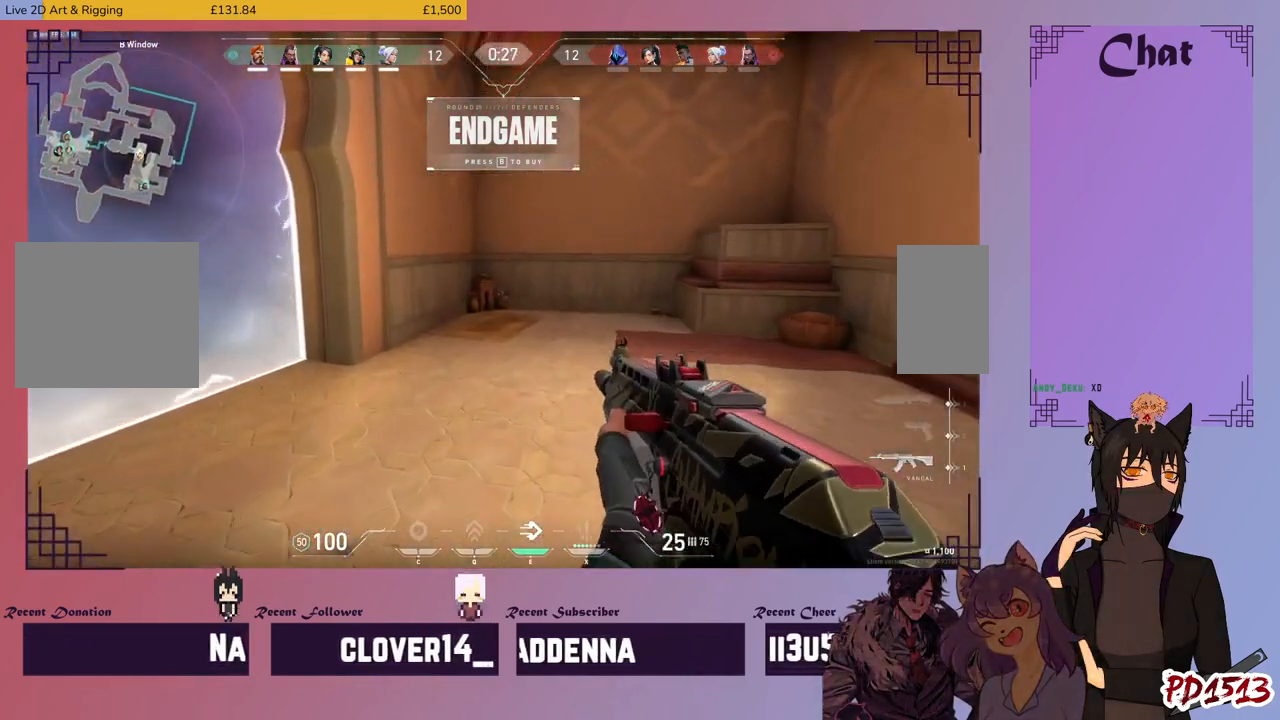
{"keys": ["w"], "mouse": [], "events": []}
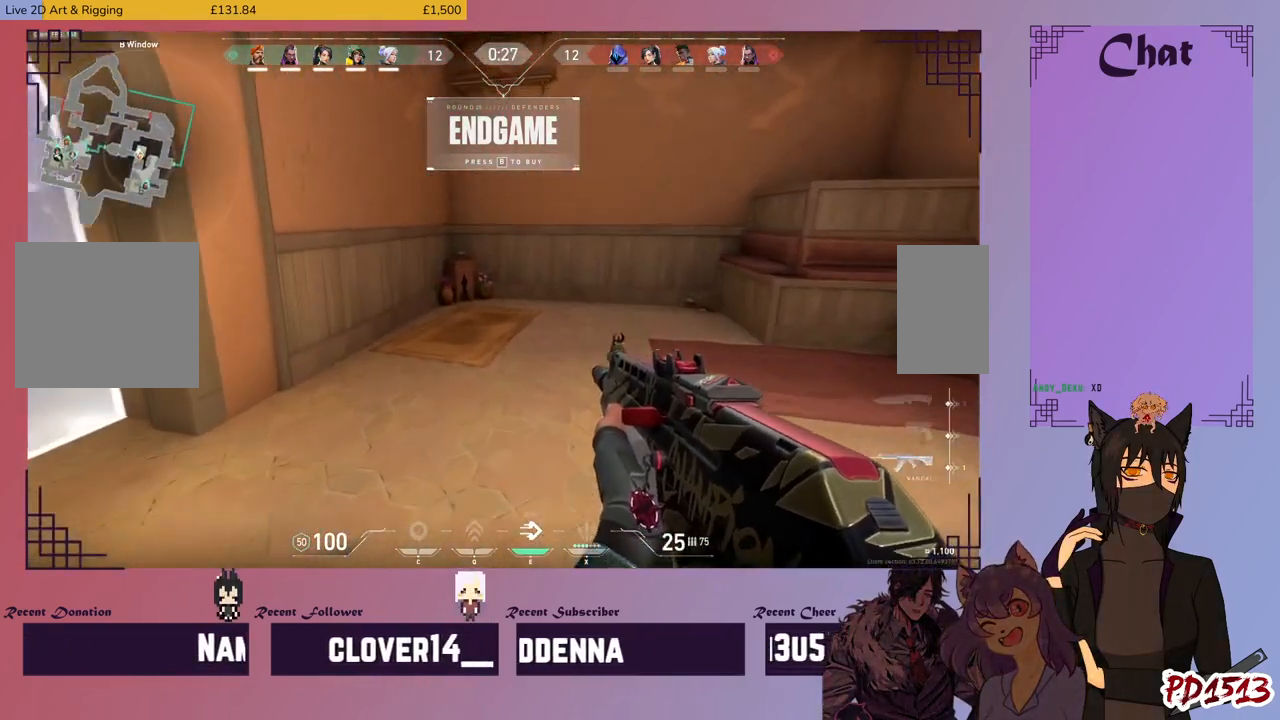
{"keys": ["w"], "mouse": [], "events": []}
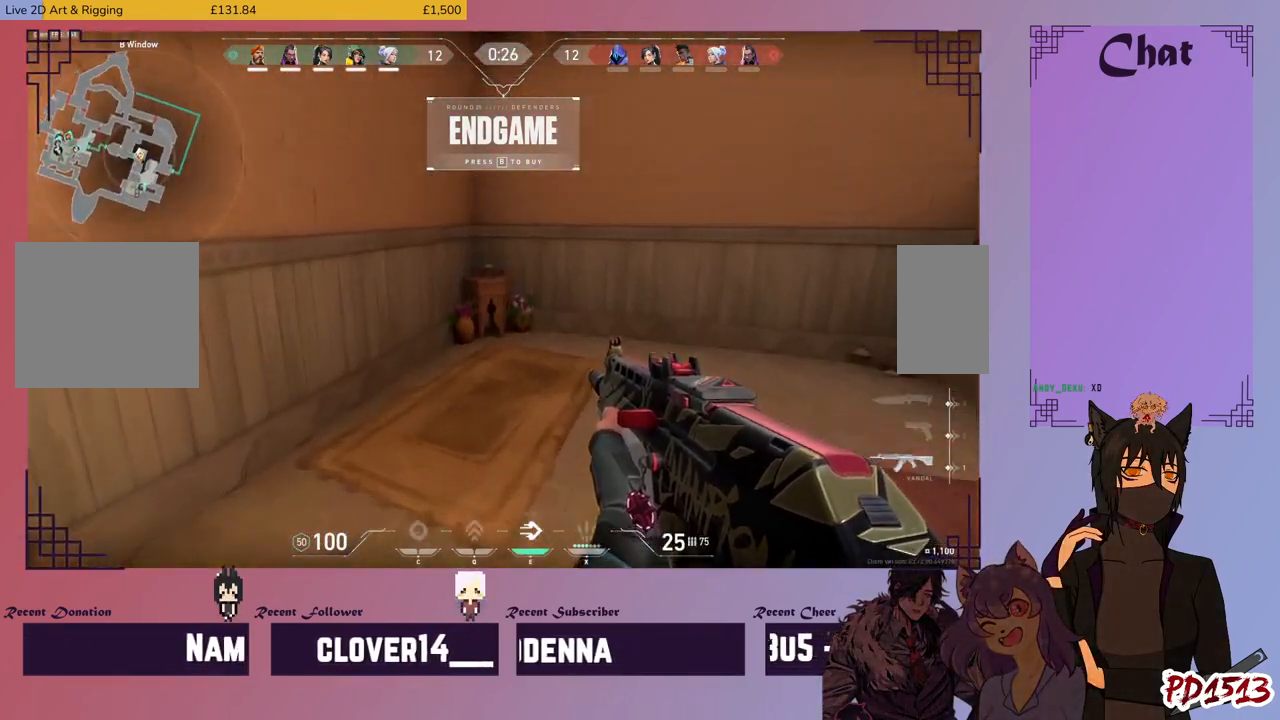
{"keys": ["w"], "mouse": [], "events": []}
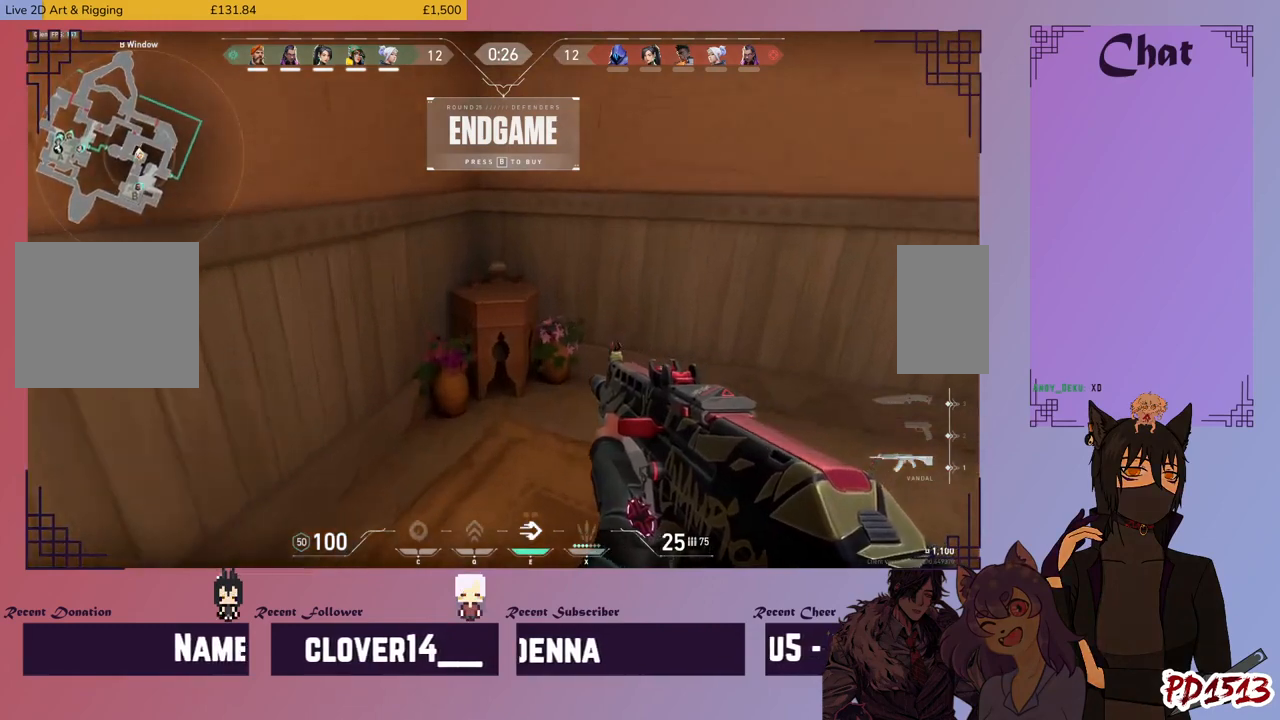
{"keys": ["a"], "mouse": [], "events": [[133, "space", "down"], [200, "space", "up"], [333, "a", "down"], [400, "w", "up"]]}
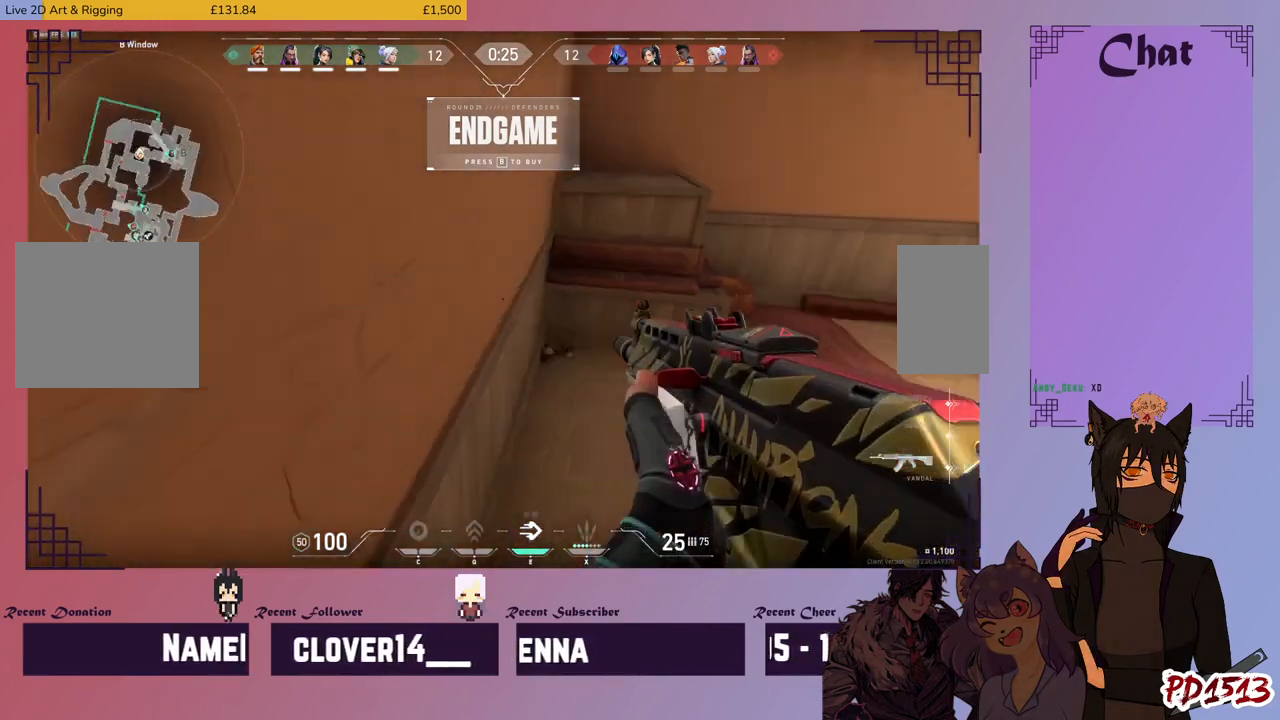
{"keys": ["d"], "mouse": [], "events": [[100, "a", "up"], [166, "s", "down"], [466, "s", "up"], [500, "d", "down"]]}
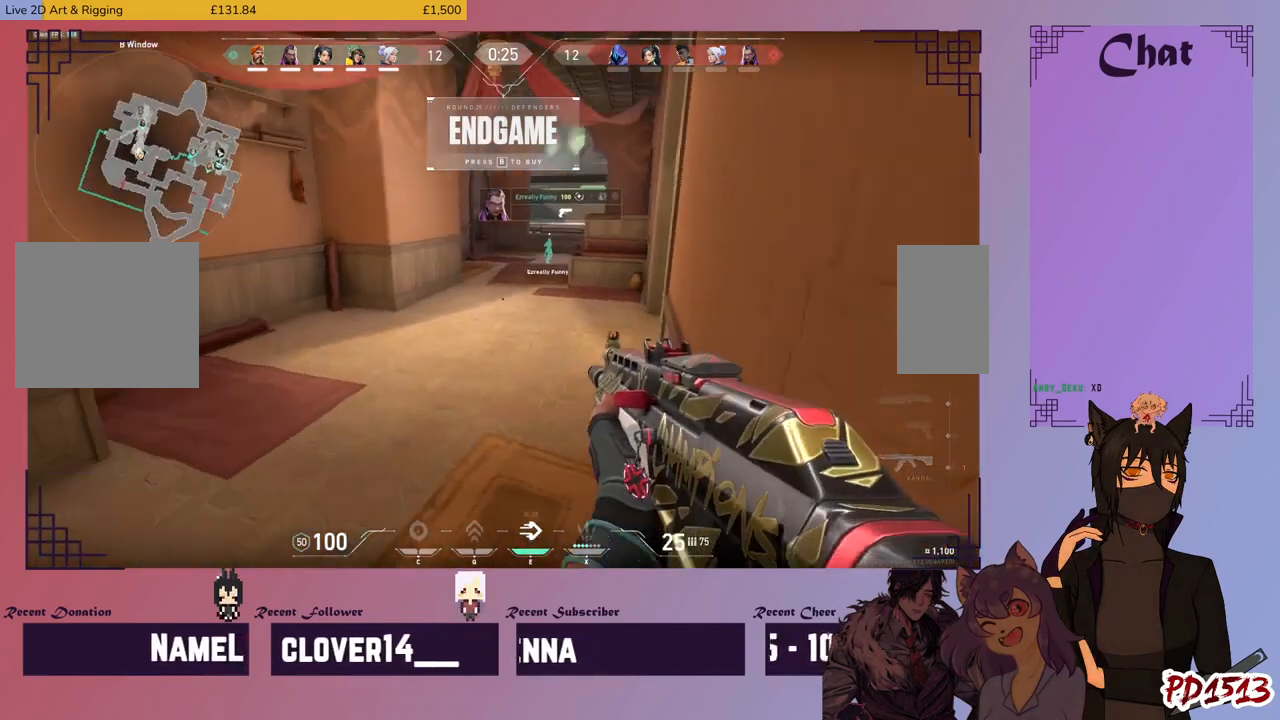
{"keys": [], "mouse": [], "events": [[33, "d", "up"]]}
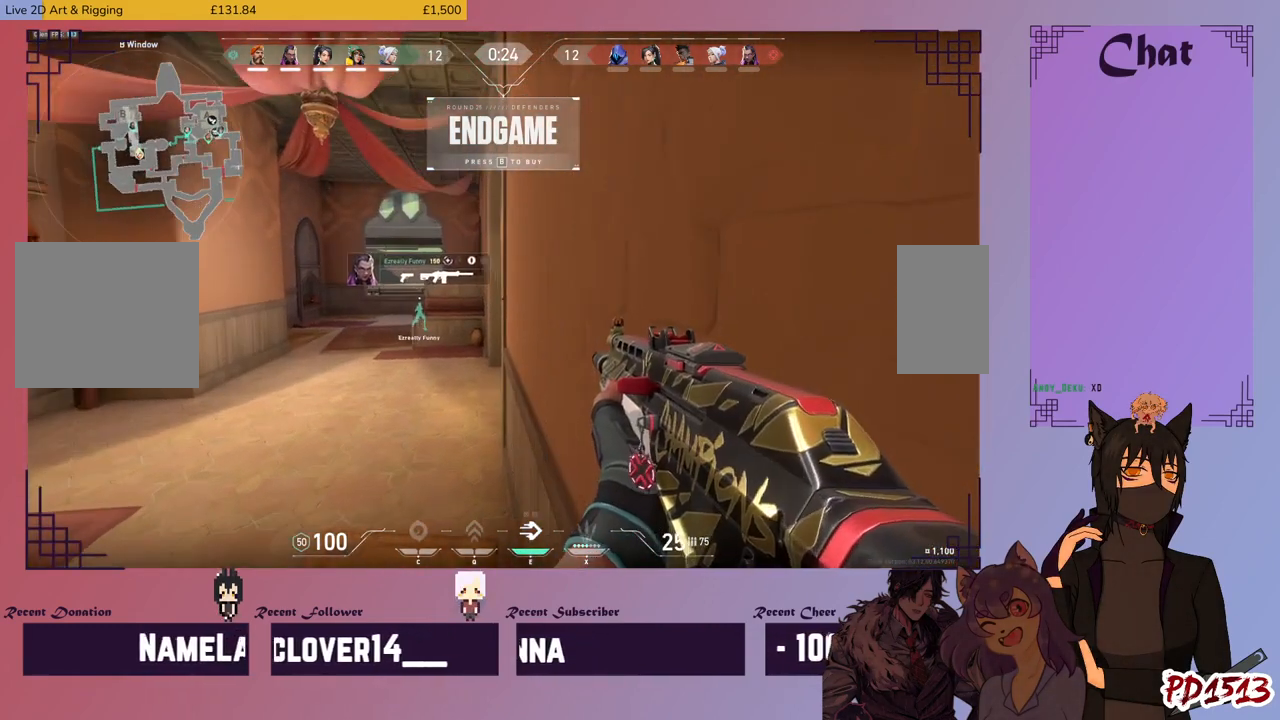
{"keys": ["ctrl"], "mouse": [], "events": [[500, "ctrl", "down"]]}
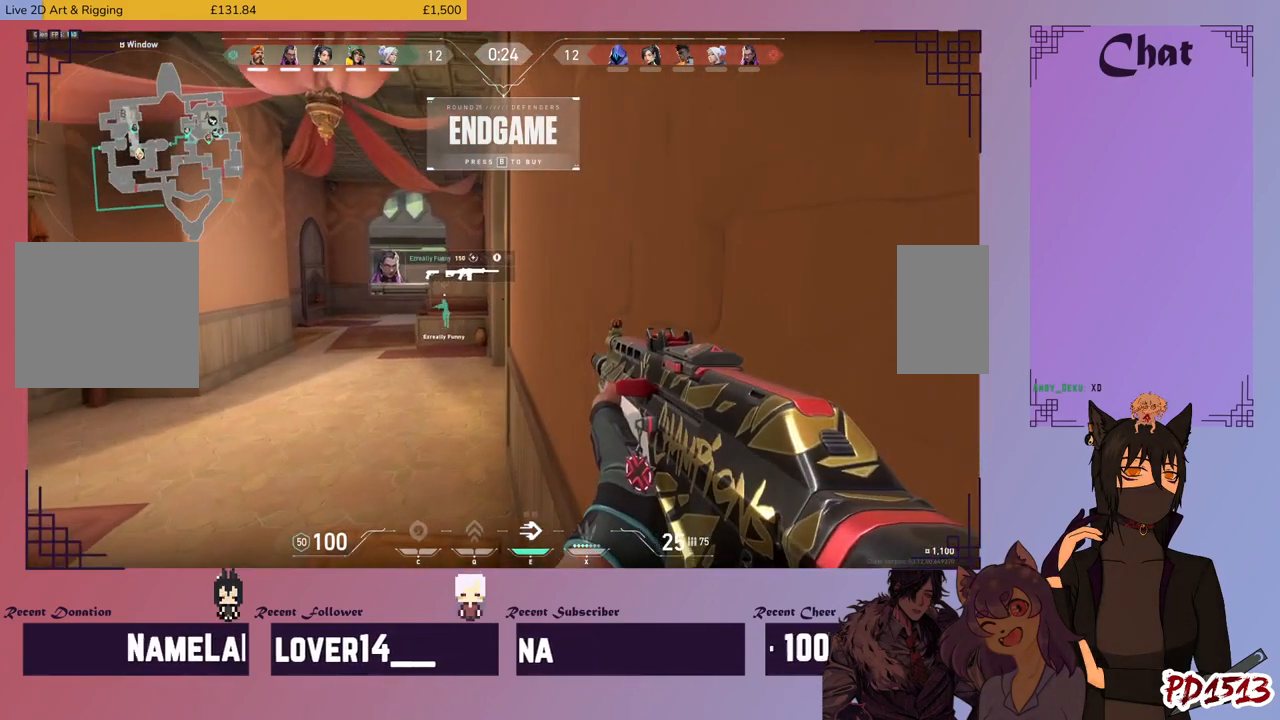
{"keys": ["ctrl"], "mouse": [], "events": []}
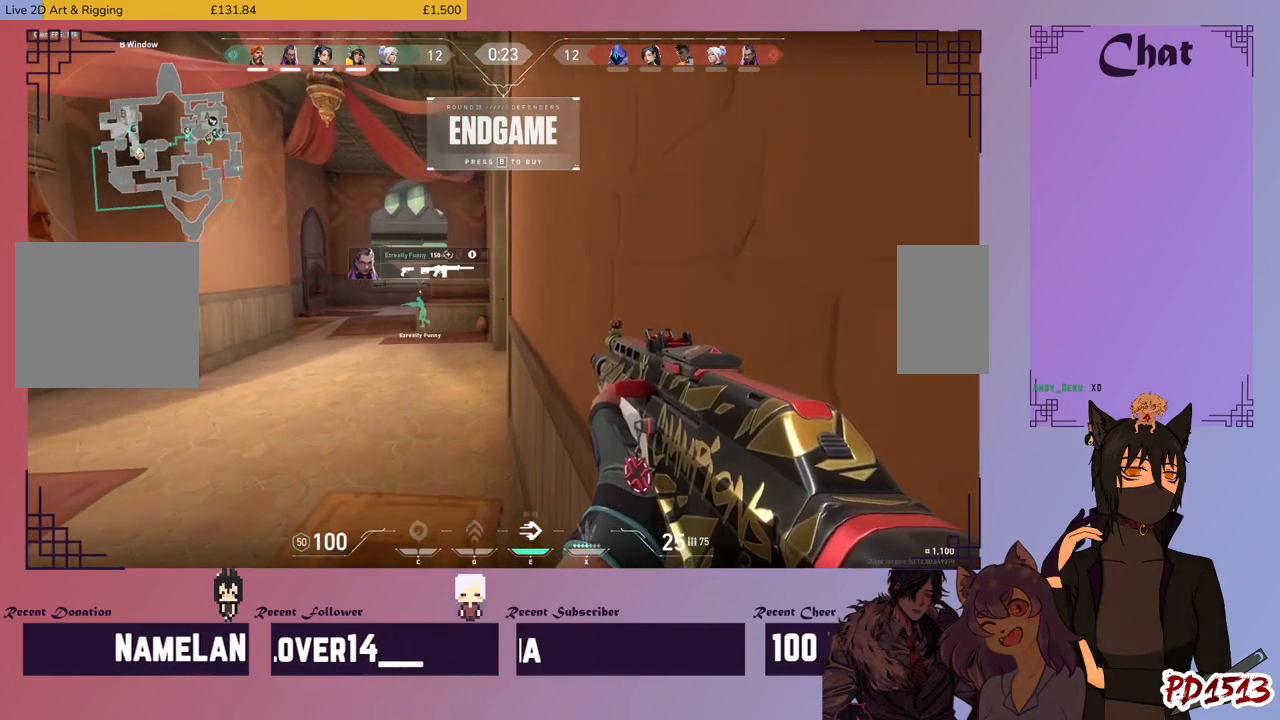
{"keys": ["ctrl"], "mouse": [], "events": []}
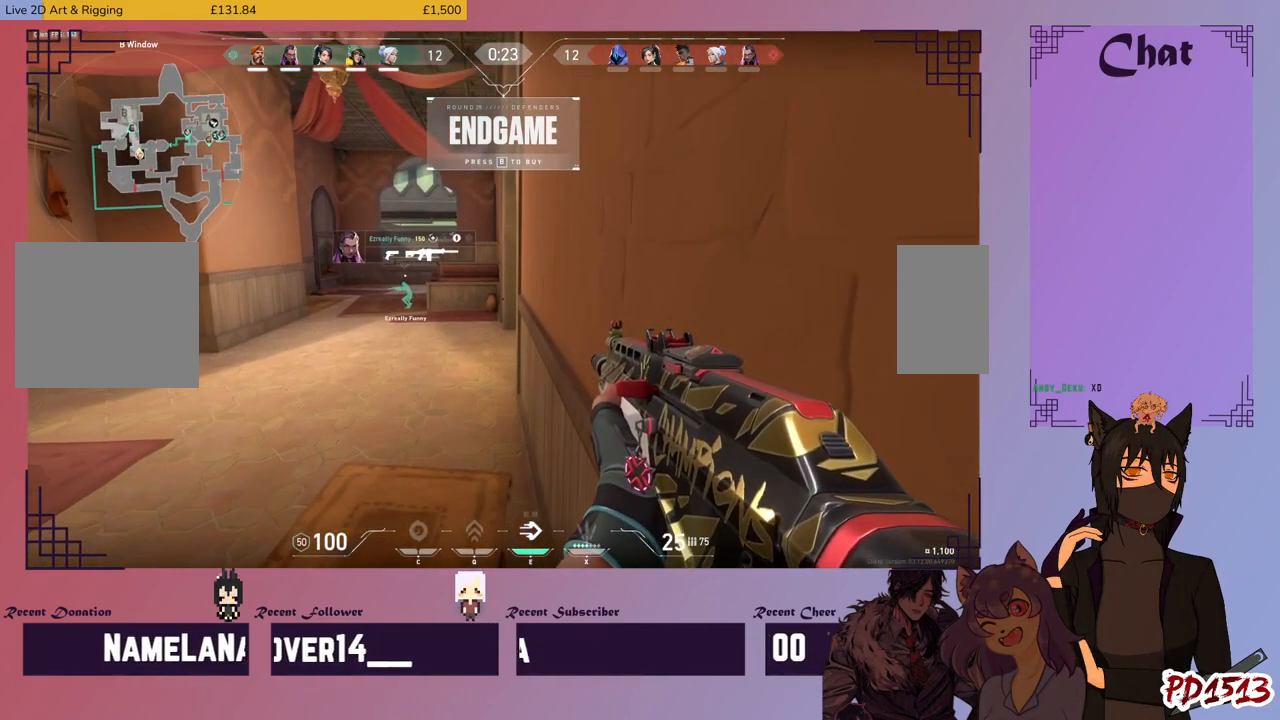
{"keys": ["ctrl"], "mouse": [], "events": []}
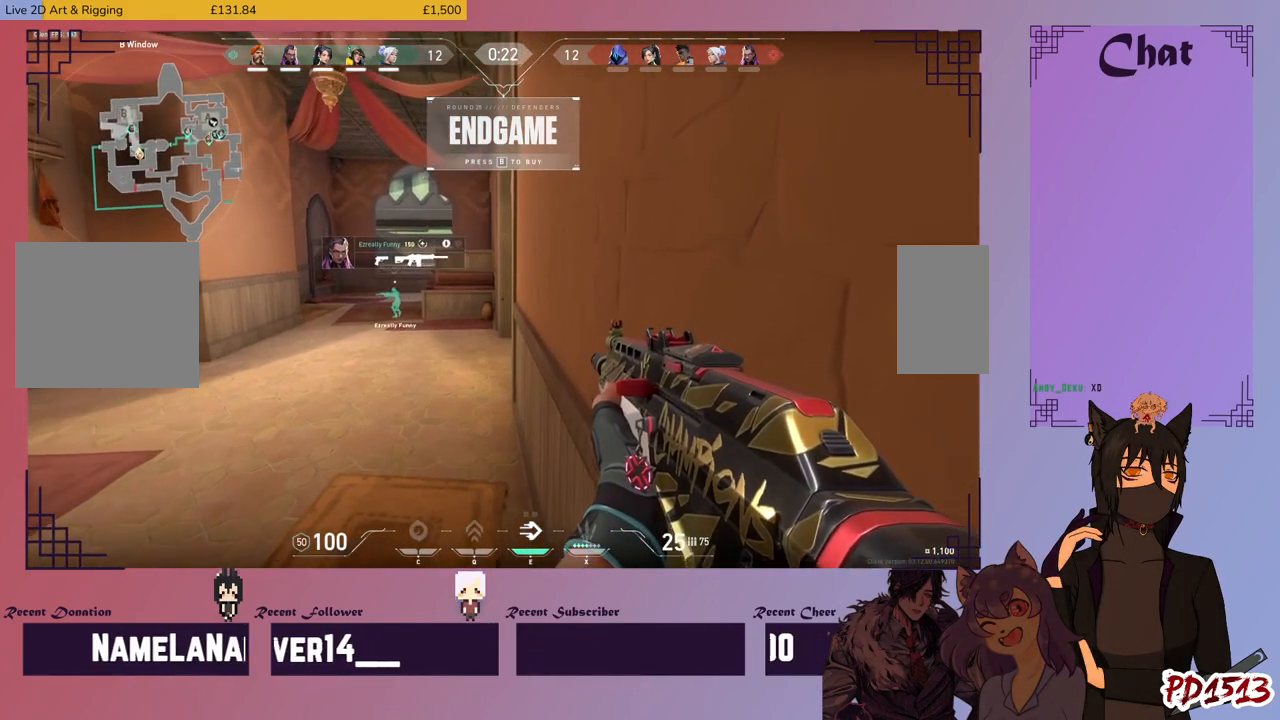
{"keys": ["ctrl"], "mouse": [], "events": []}
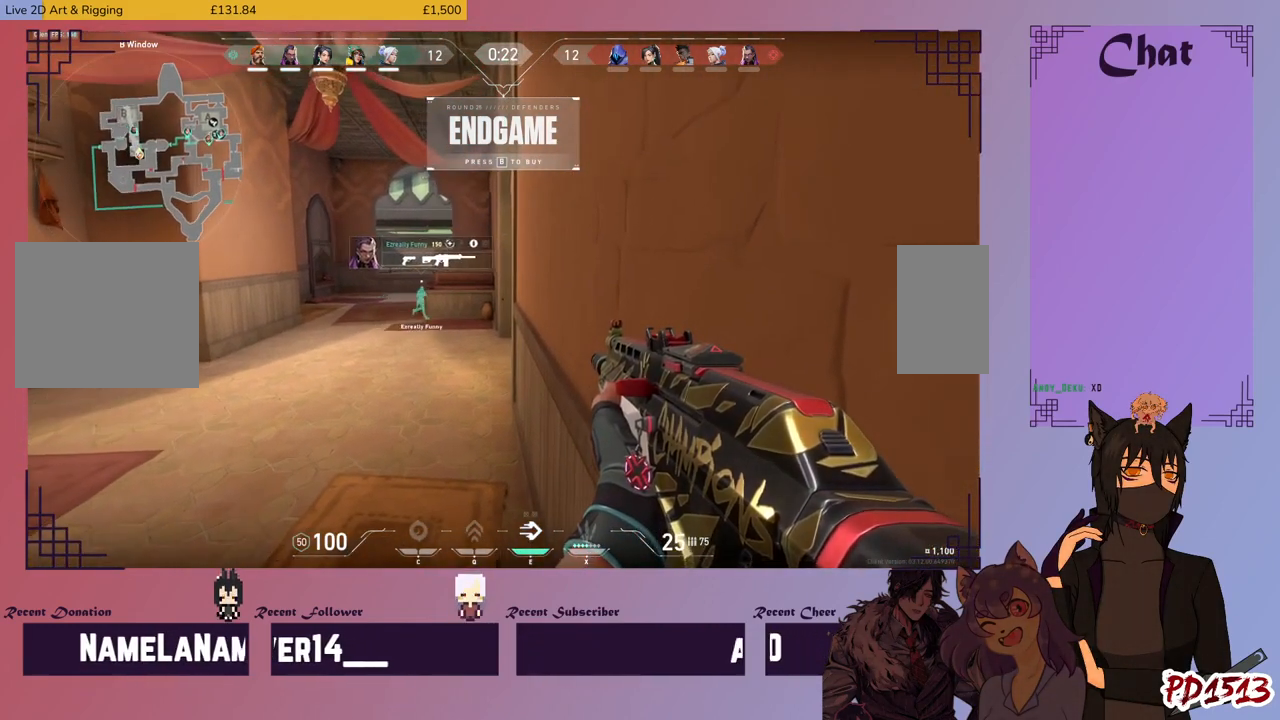
{"keys": ["ctrl"], "mouse": [], "events": []}
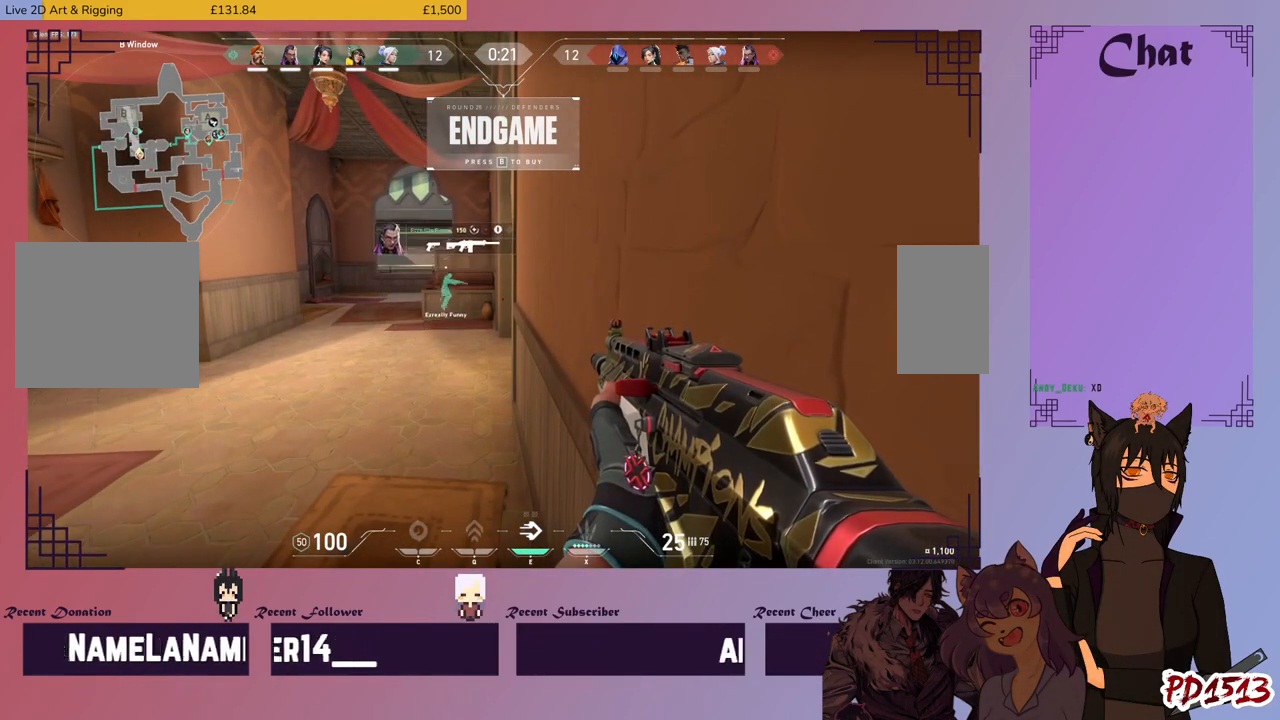
{"keys": ["ctrl"], "mouse": [], "events": []}
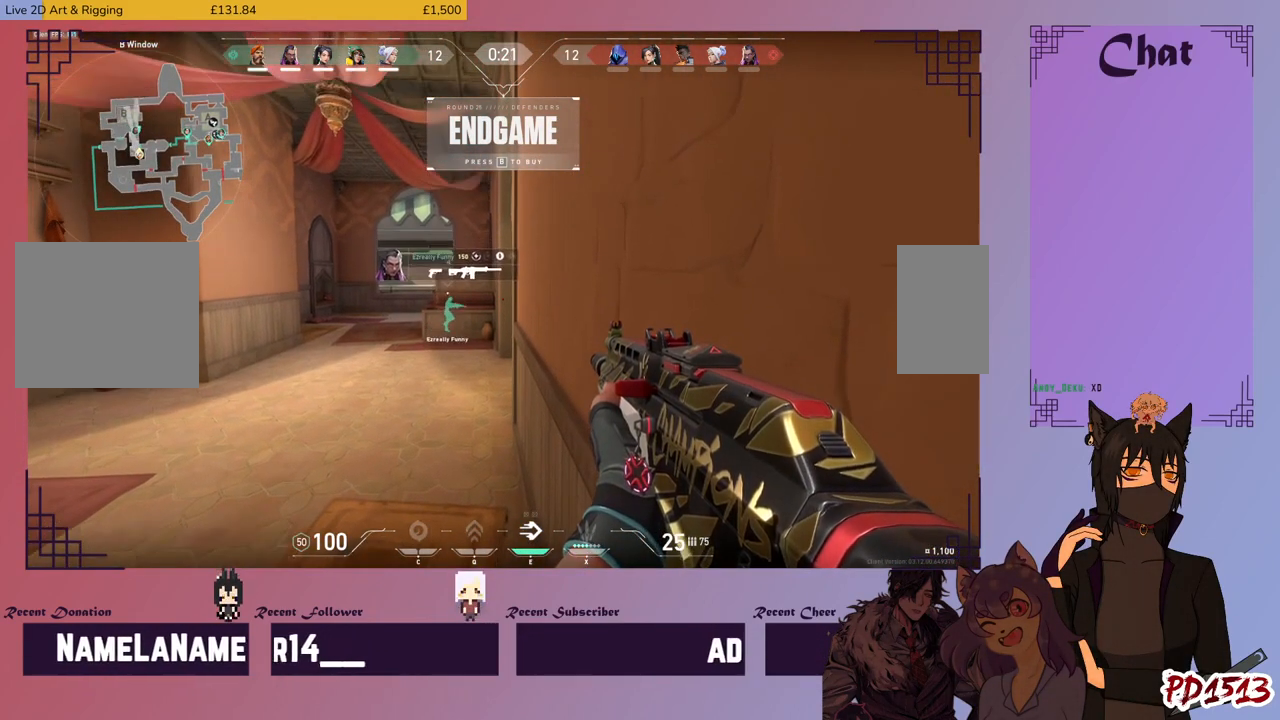
{"keys": ["ctrl"], "mouse": [], "events": []}
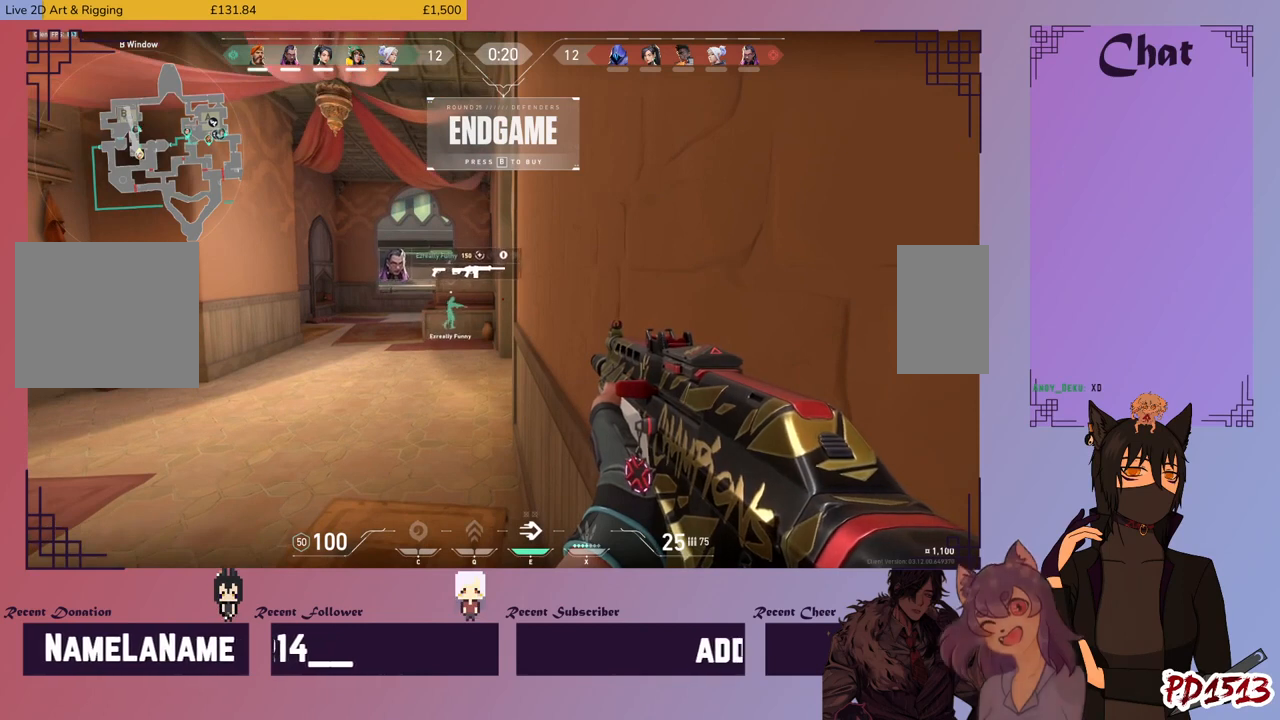
{"keys": ["ctrl"], "mouse": [], "events": []}
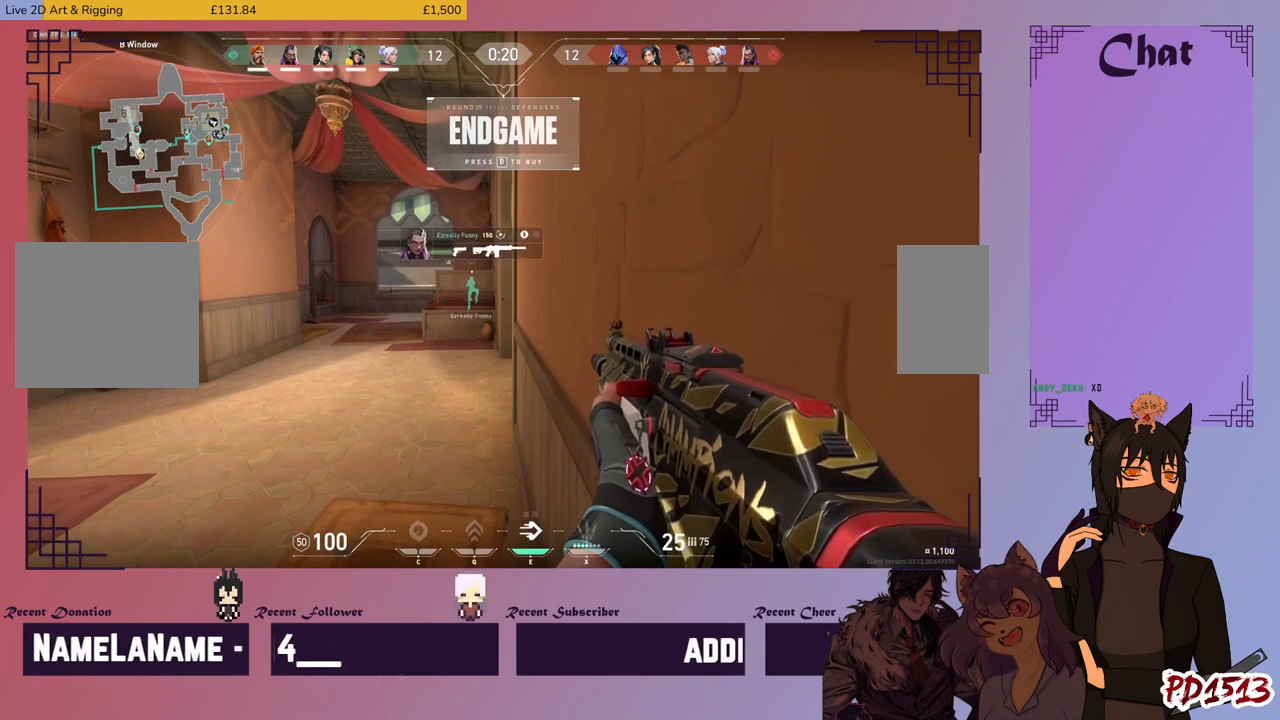
{"keys": ["ctrl"], "mouse": [], "events": []}
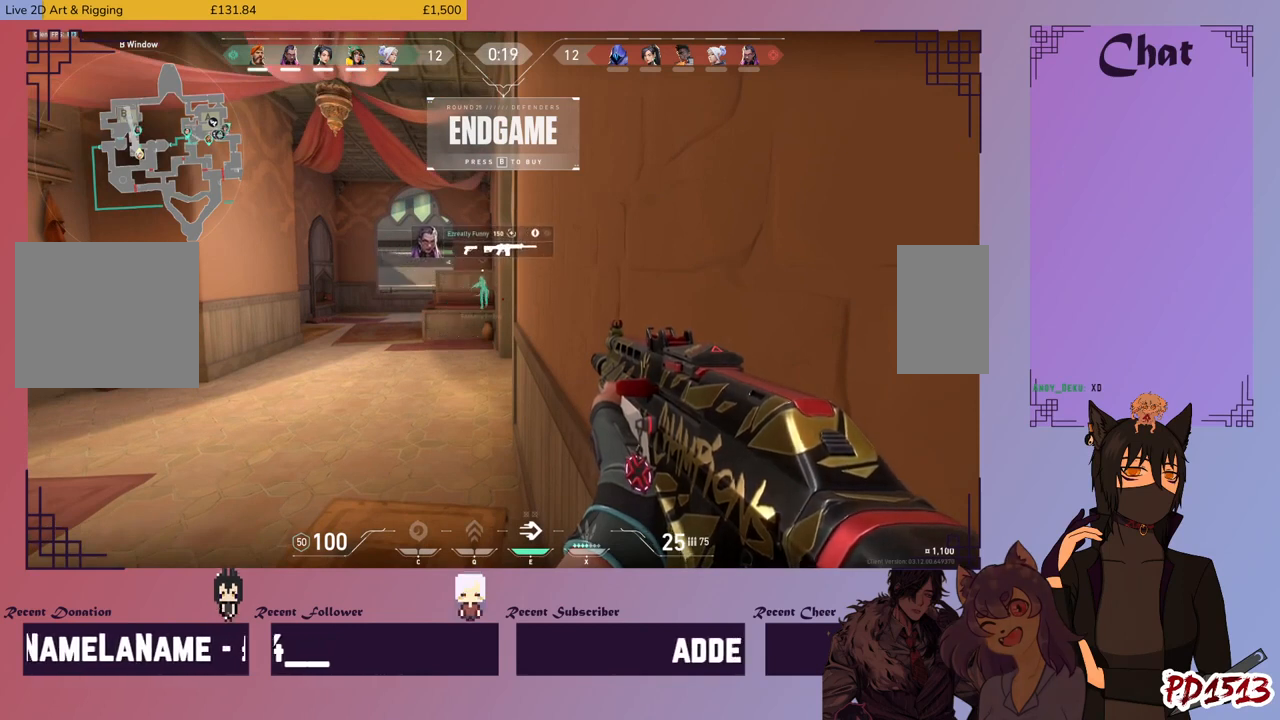
{"keys": ["ctrl"], "mouse": [], "events": []}
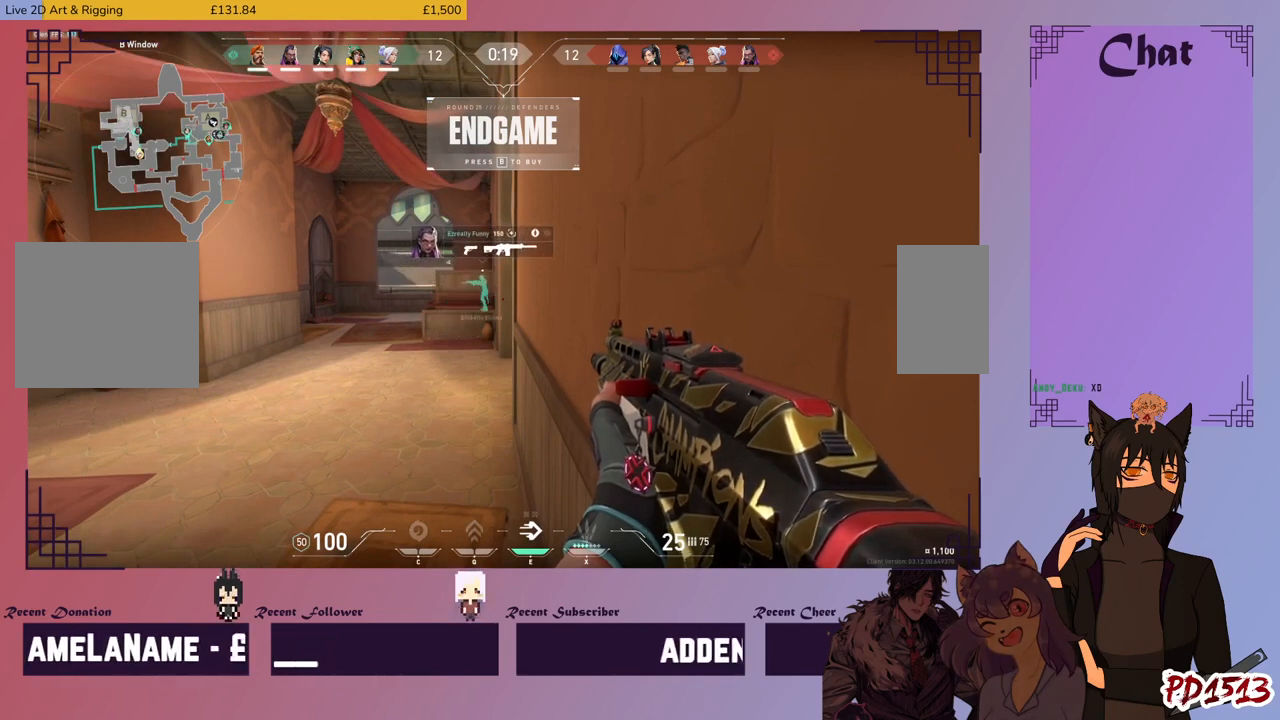
{"keys": ["ctrl"], "mouse": [], "events": []}
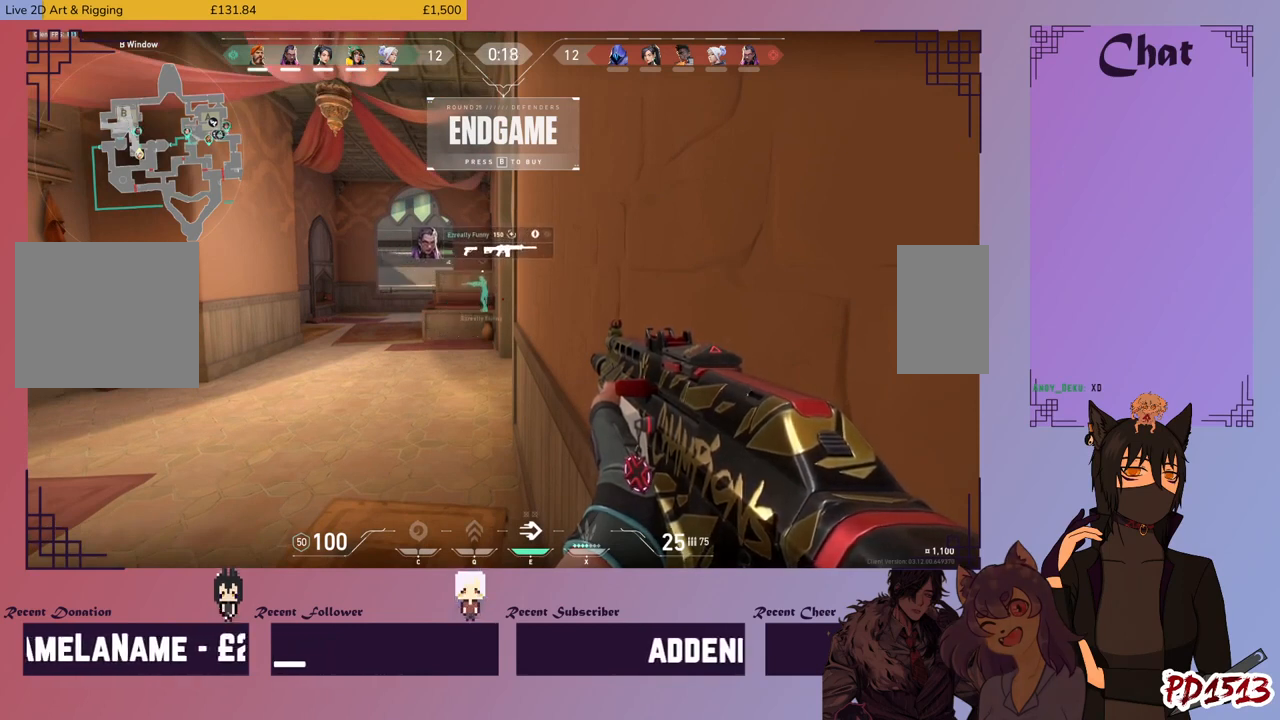
{"keys": ["ctrl"], "mouse": [], "events": []}
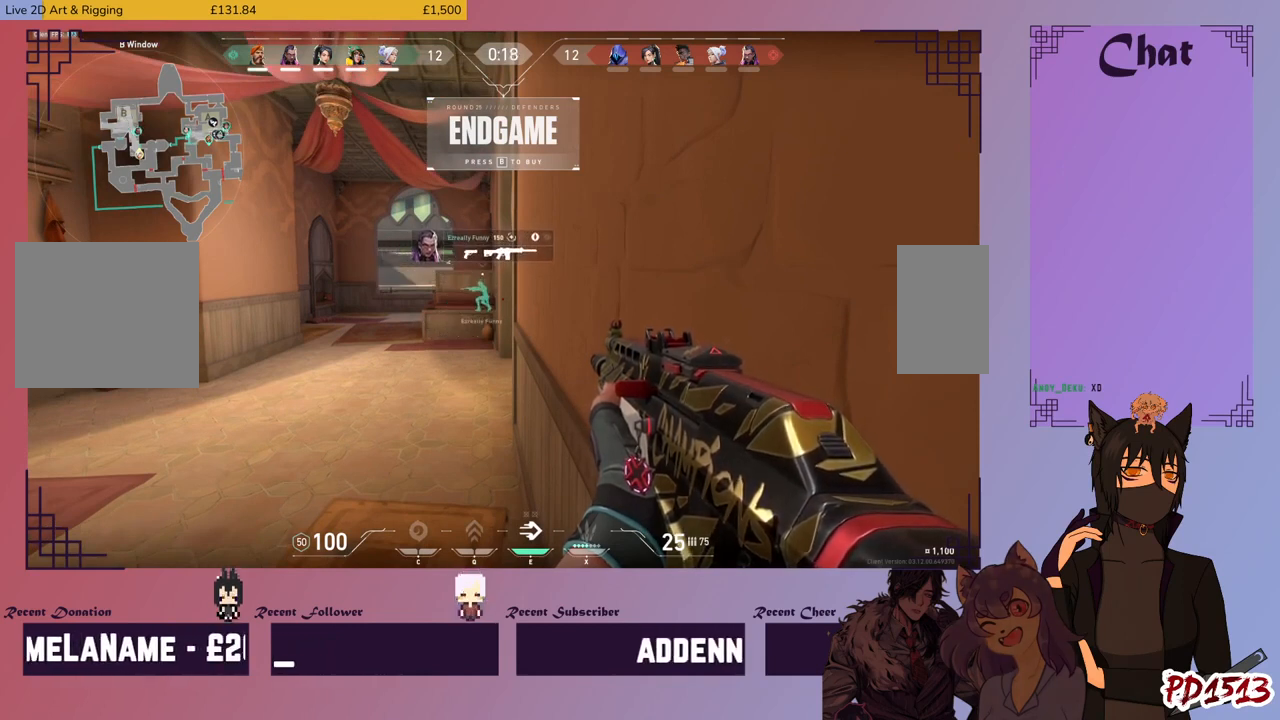
{"keys": ["ctrl"], "mouse": [], "events": []}
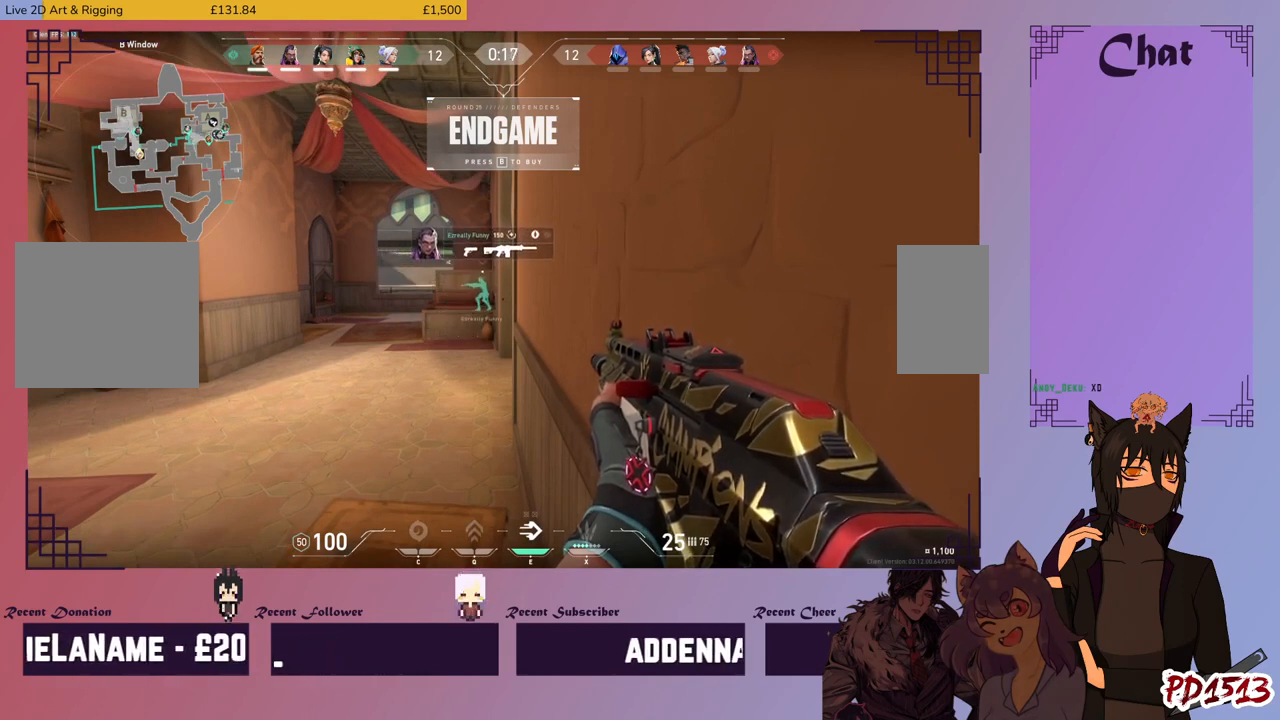
{"keys": ["ctrl"], "mouse": [], "events": []}
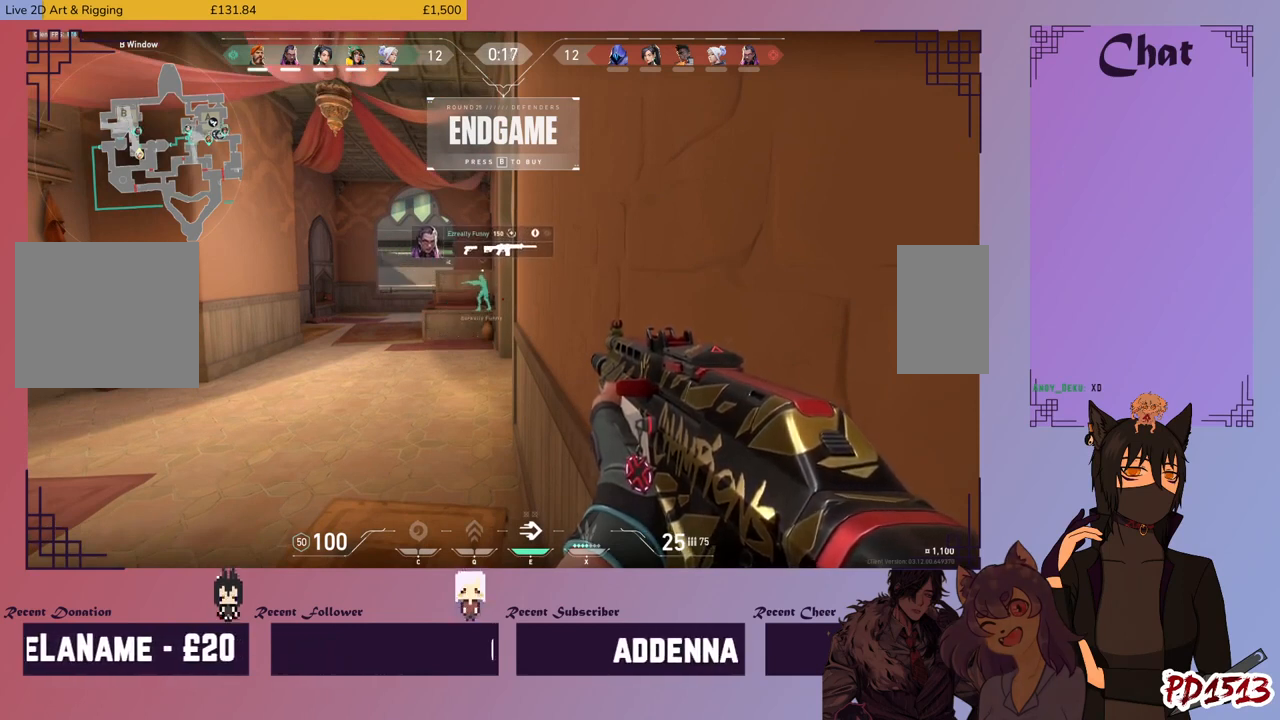
{"keys": ["ctrl"], "mouse": [], "events": []}
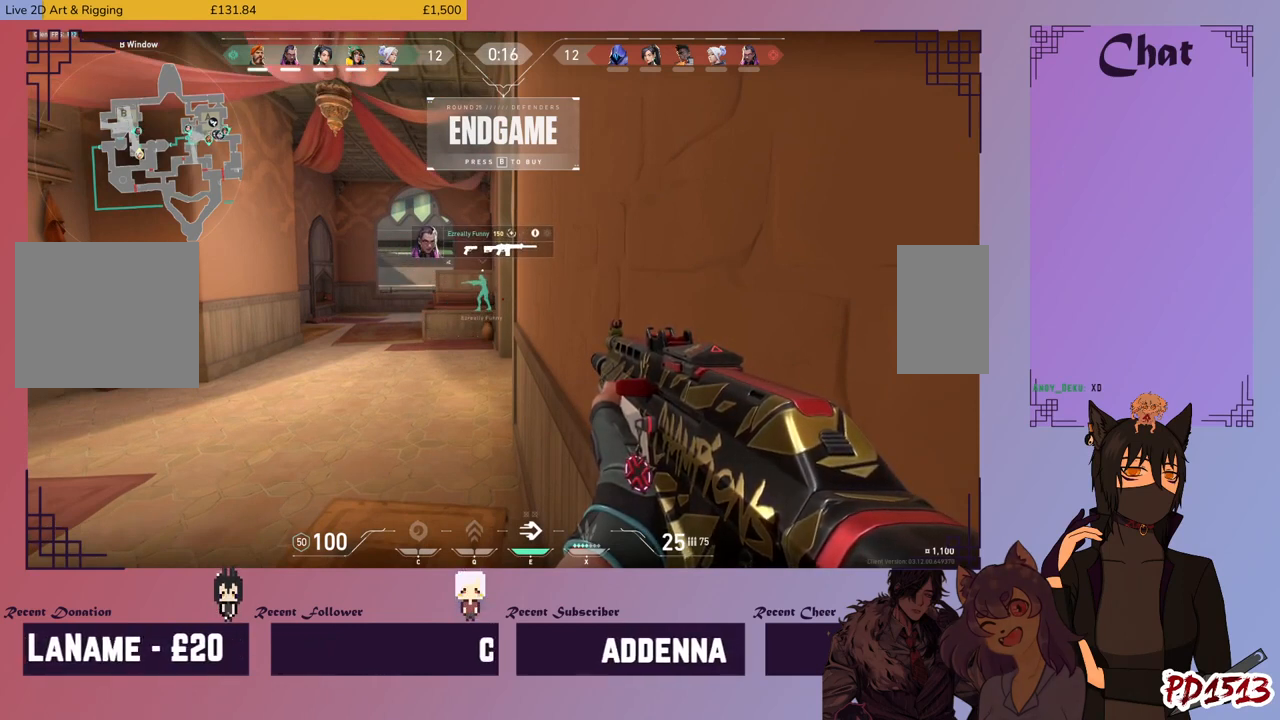
{"keys": ["ctrl"], "mouse": [], "events": []}
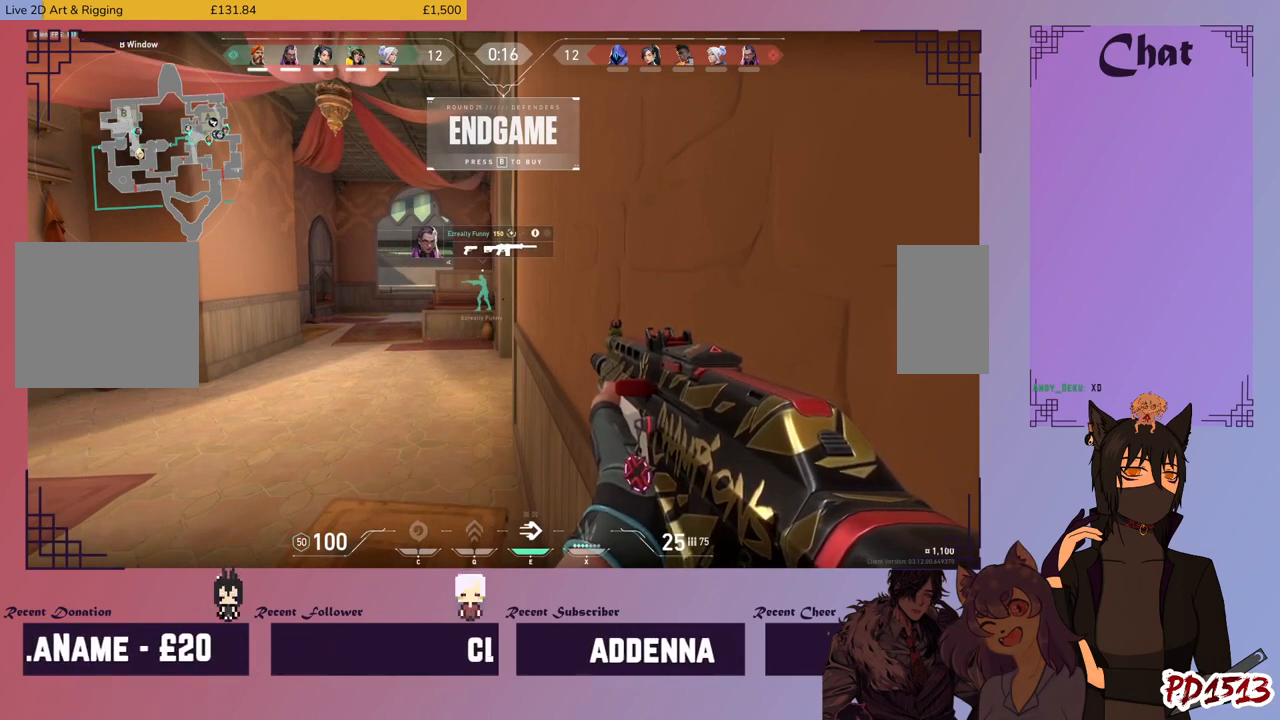
{"keys": ["ctrl"], "mouse": [], "events": []}
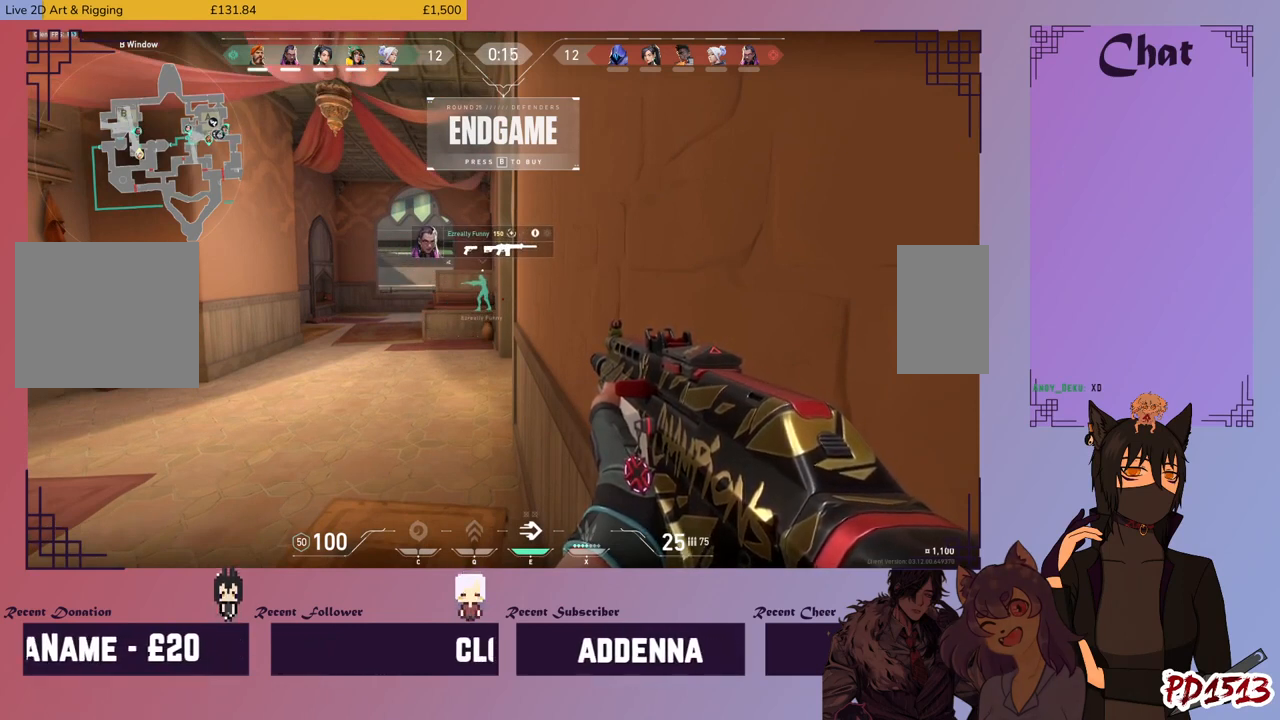
{"keys": ["ctrl"], "mouse": [], "events": []}
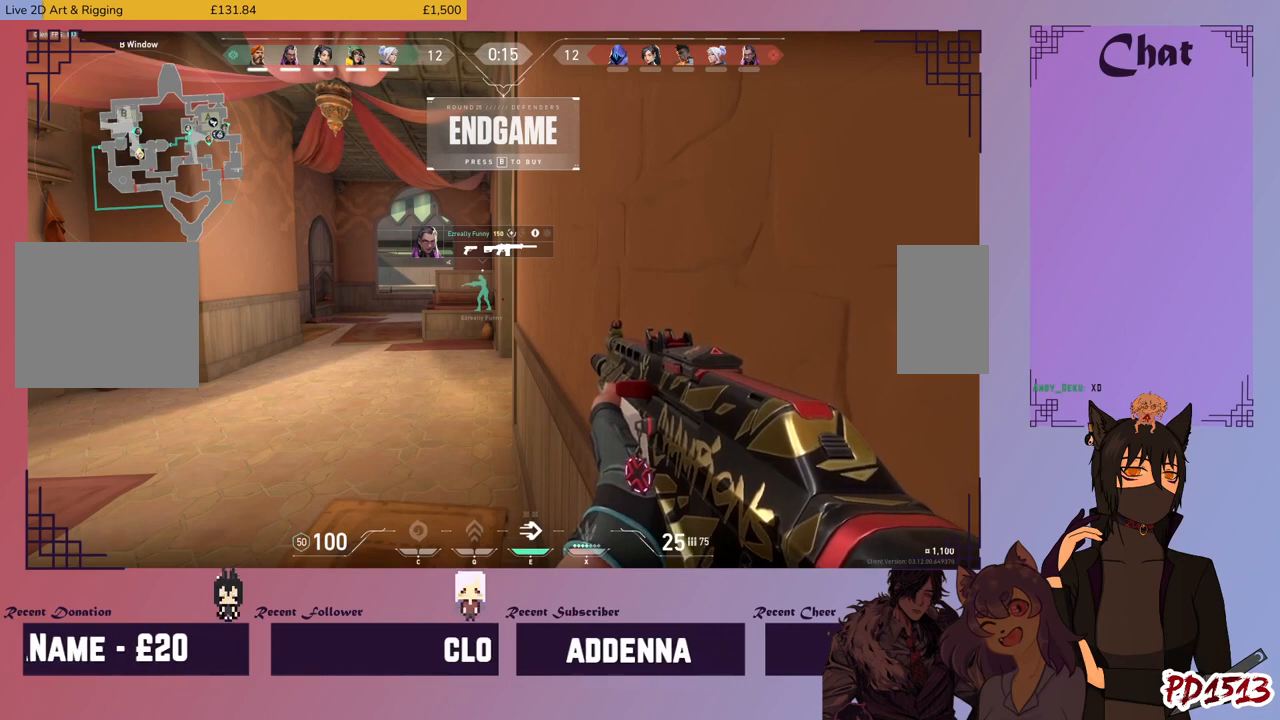
{"keys": [], "mouse": [], "events": [[33, "ctrl", "up"]]}